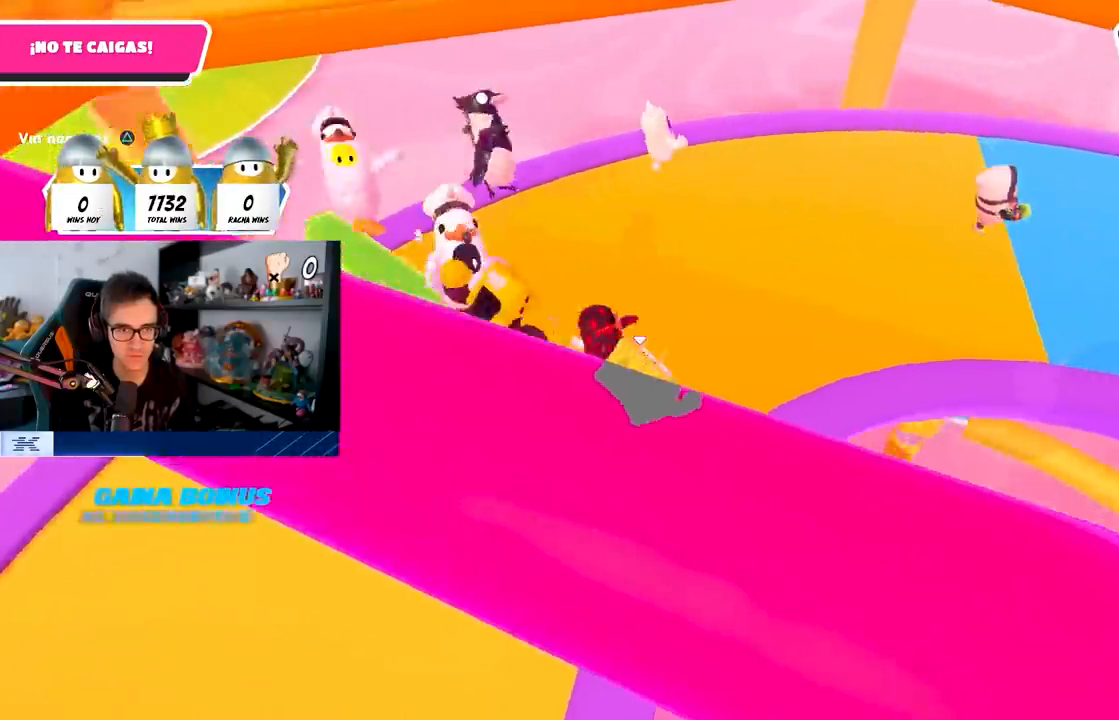
Gameplay with a controller (PlayStation layout); each line is a JSON object with the inputs held at the frame after it. "events" lists button and stick changes between this image and that frame as [ms after this image, input, new state], when the widget could be followed in between.
{"buttons": [], "left_stick": "up-right", "right_stick": "center", "events": []}
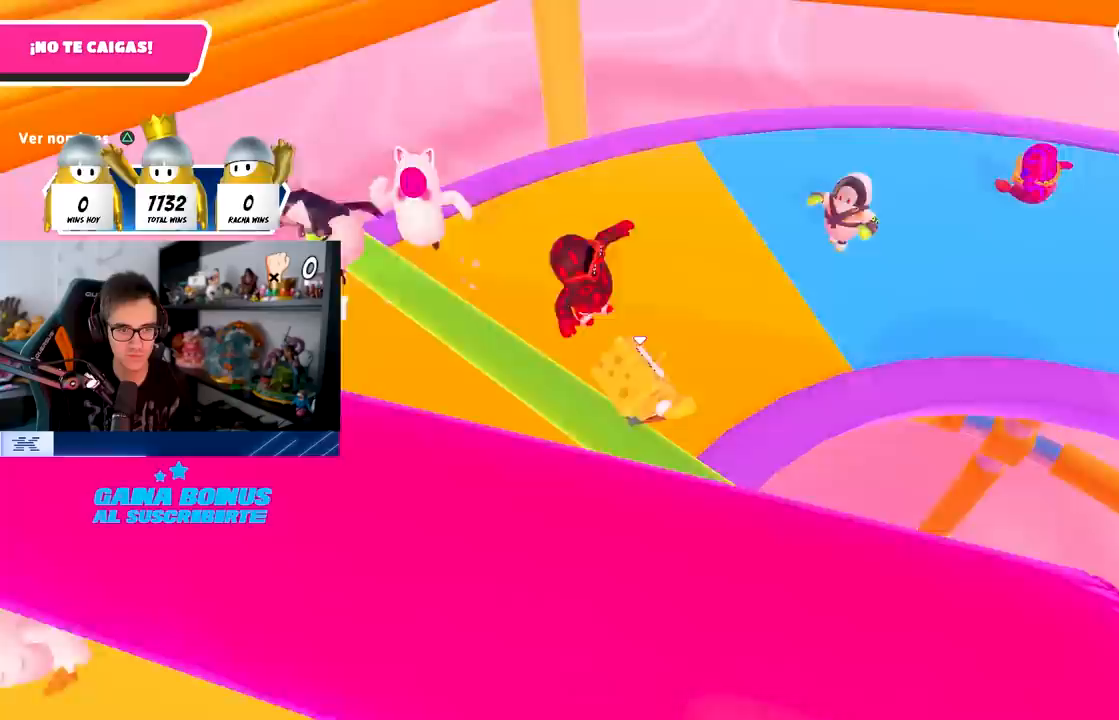
{"buttons": [], "left_stick": "up-right", "right_stick": "center", "events": []}
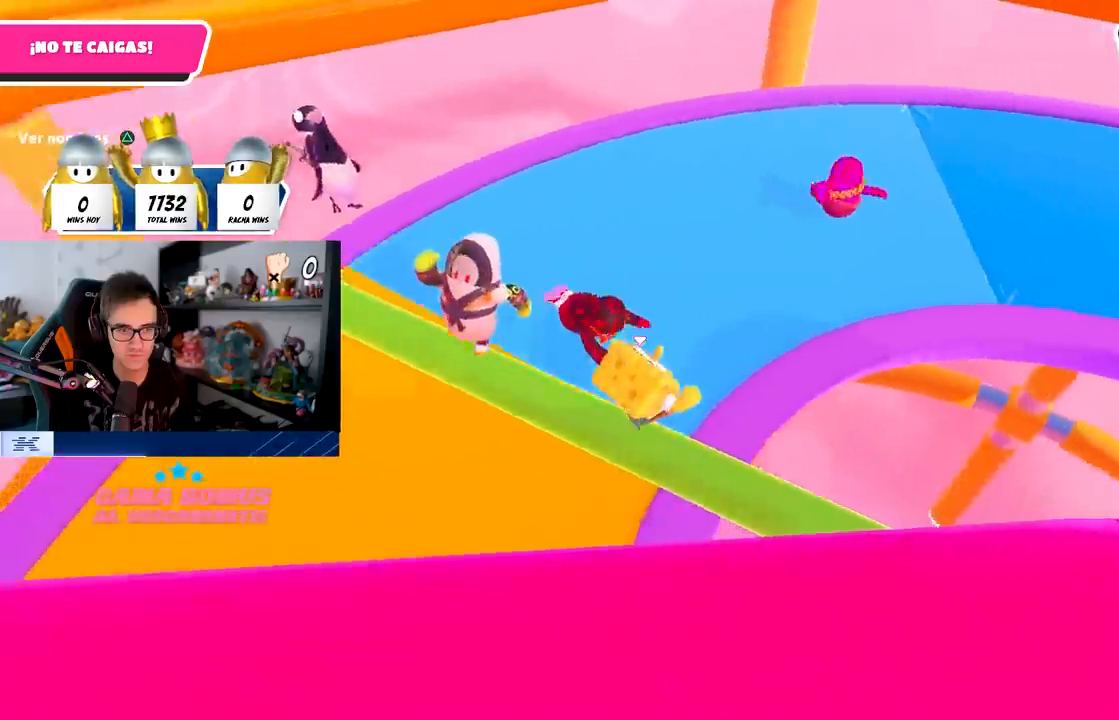
{"buttons": [], "left_stick": "up-right", "right_stick": "center", "events": []}
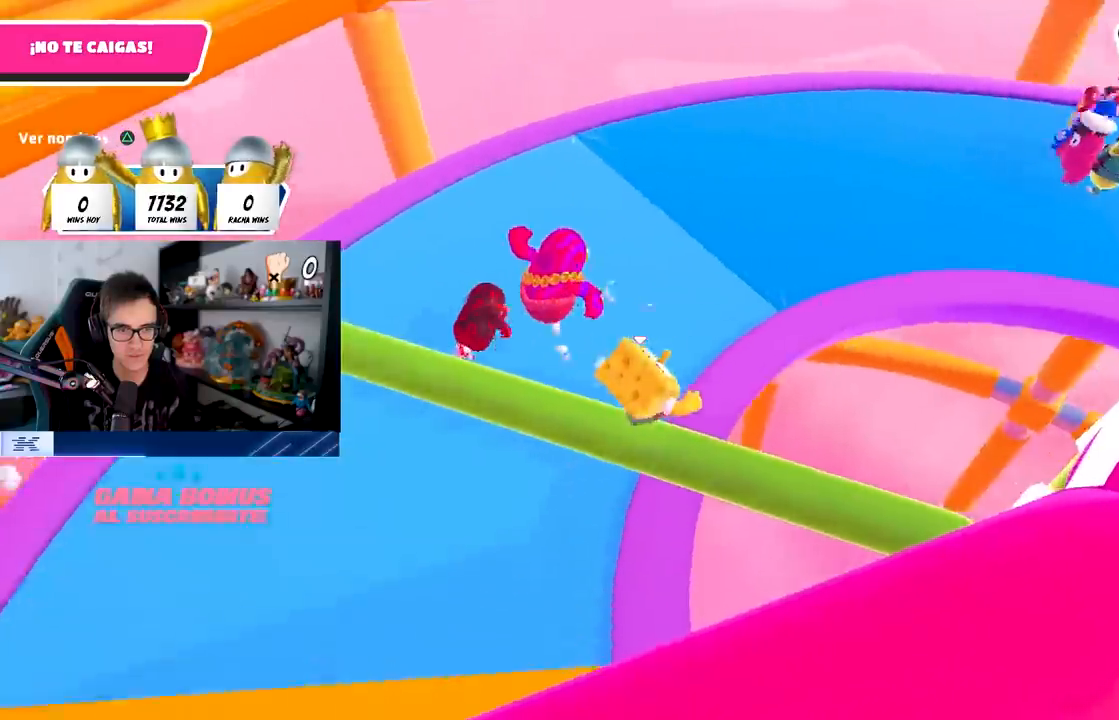
{"buttons": [], "left_stick": "up-right", "right_stick": "center", "events": []}
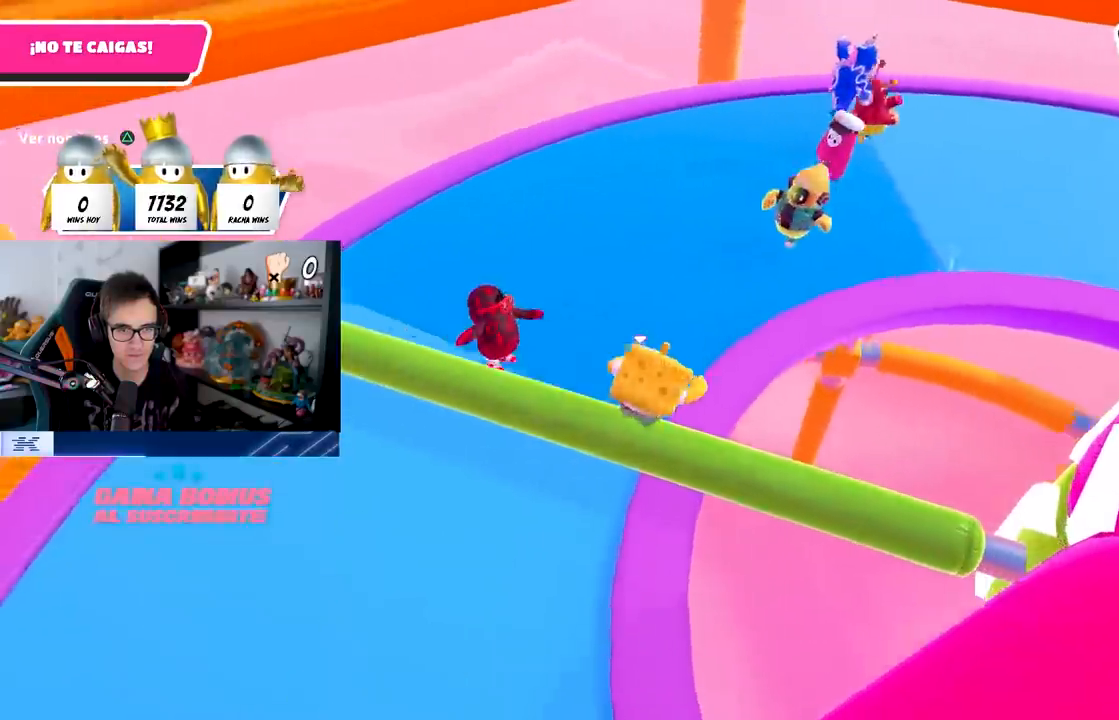
{"buttons": ["R1"], "left_stick": "up-right", "right_stick": "center", "events": [[500, "R1", "down"]]}
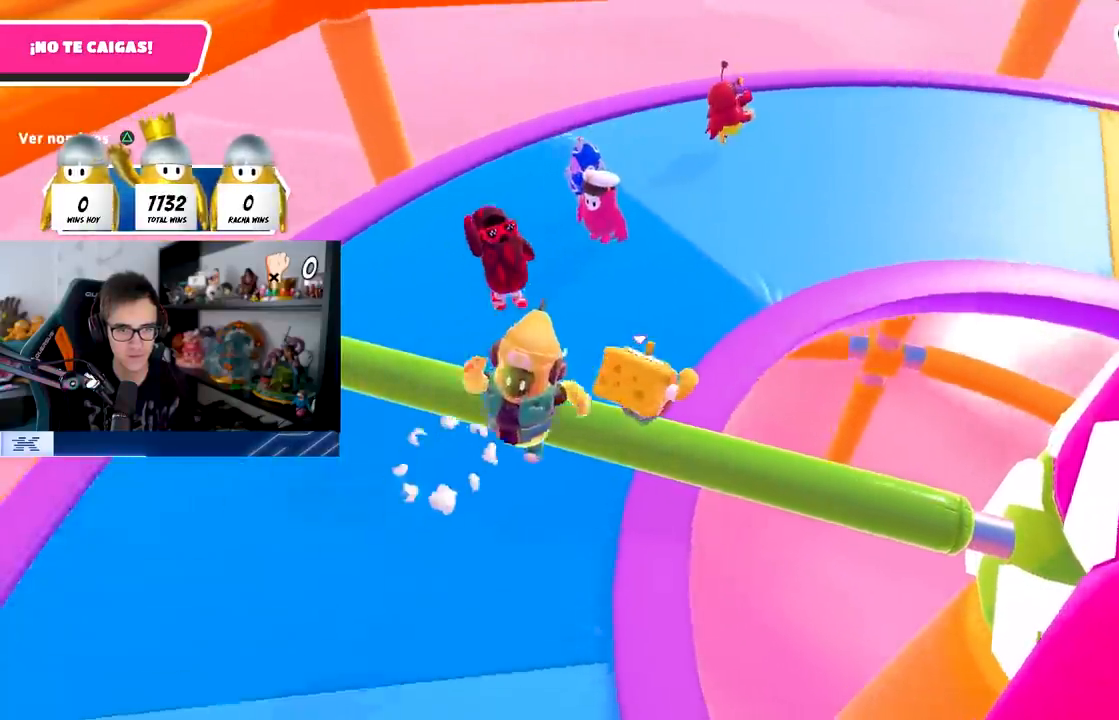
{"buttons": [], "left_stick": "up-right", "right_stick": "center", "events": [[67, "R1", "up"]]}
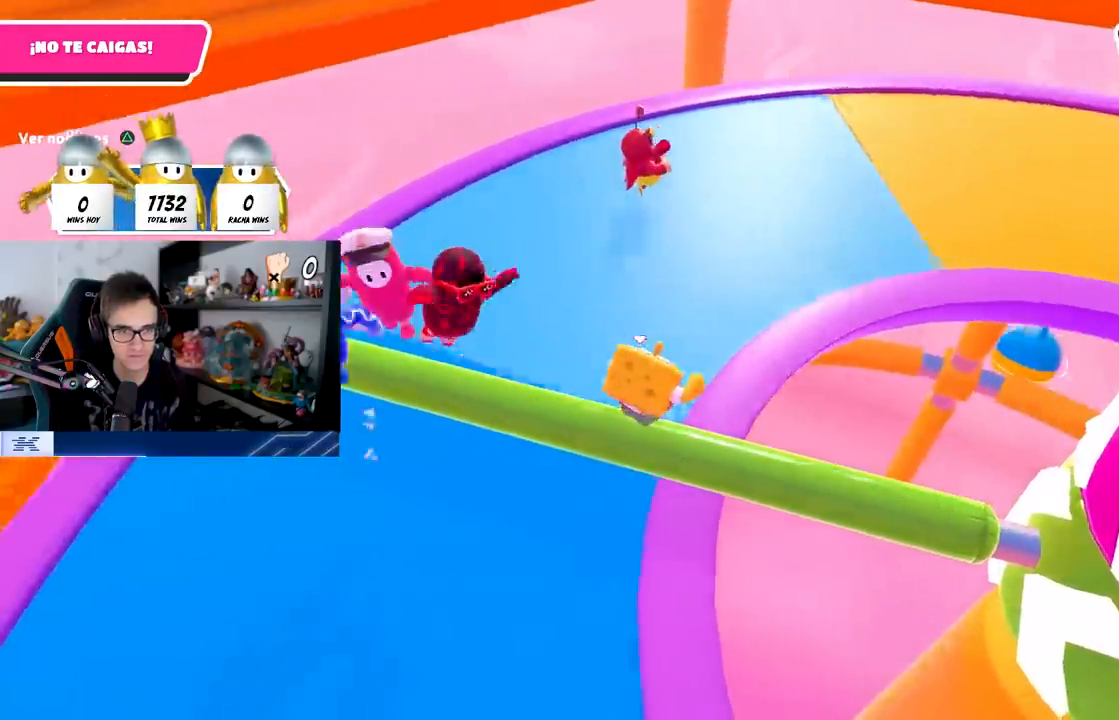
{"buttons": ["R1"], "left_stick": "up-right", "right_stick": "center", "events": [[450, "R1", "down"]]}
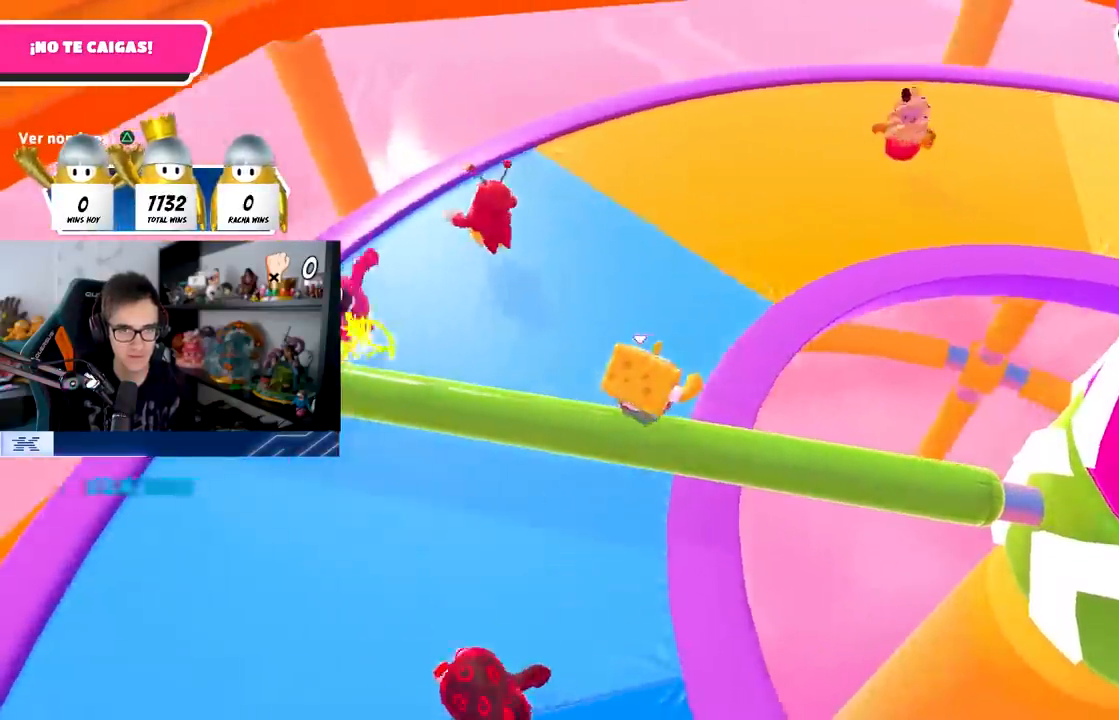
{"buttons": [], "left_stick": "up-right", "right_stick": "center", "events": [[67, "R1", "up"]]}
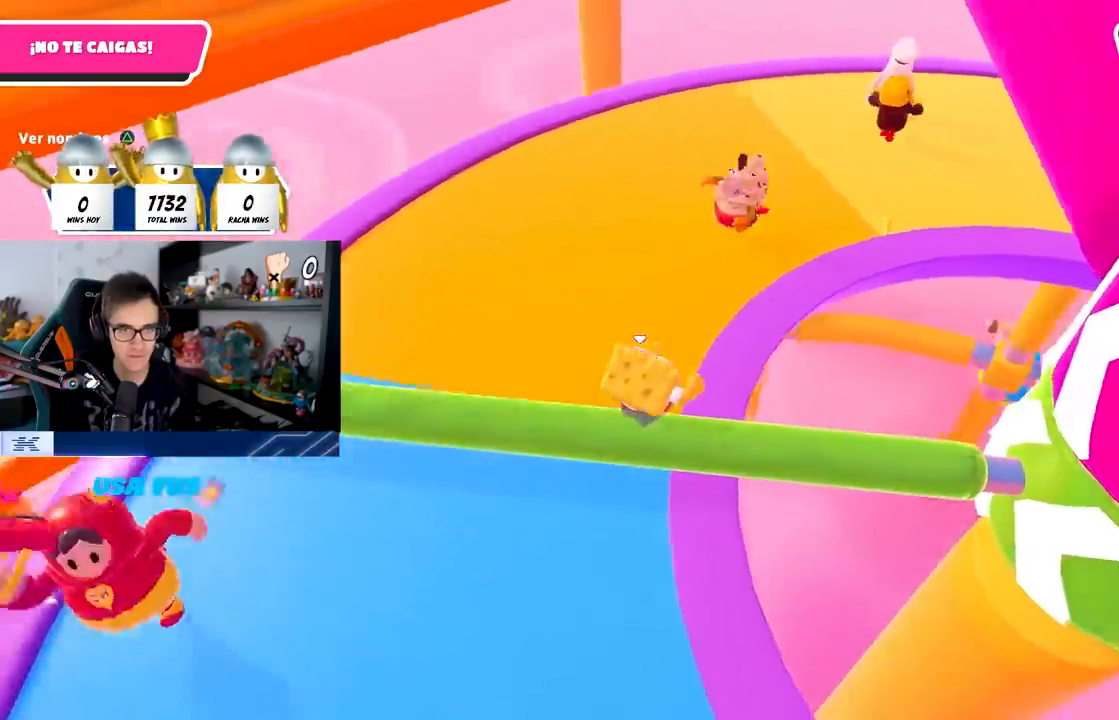
{"buttons": [], "left_stick": "up-right", "right_stick": "center", "events": []}
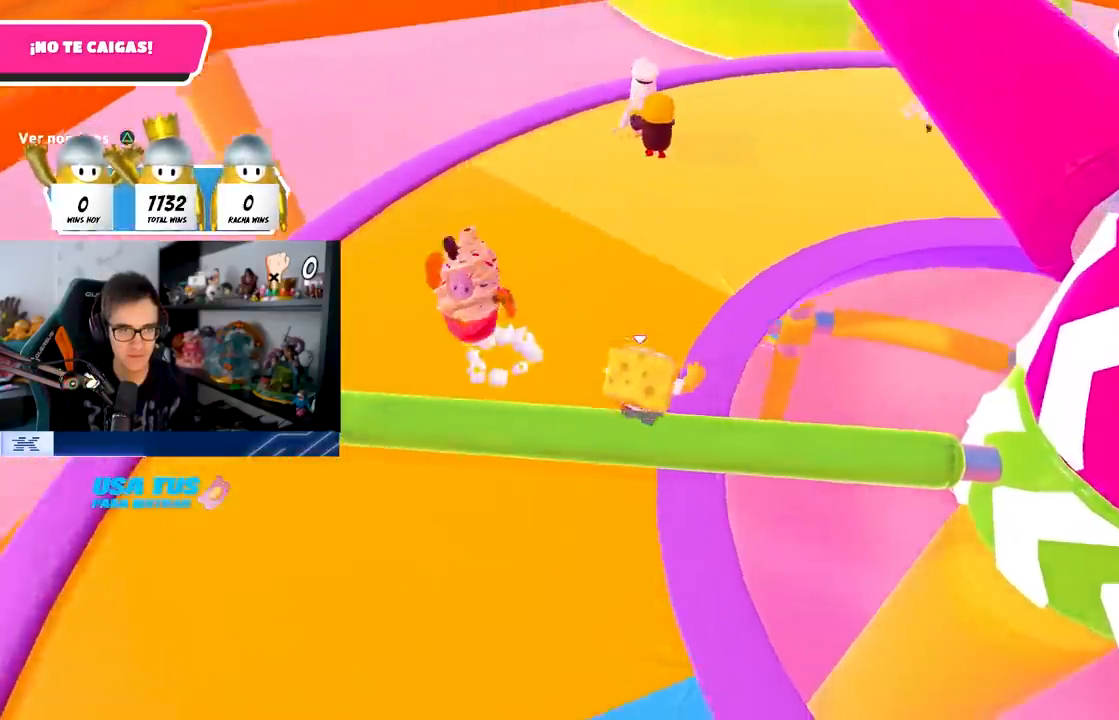
{"buttons": [], "left_stick": "up-right", "right_stick": "center", "events": [[133, "R1", "down"], [200, "R1", "up"]]}
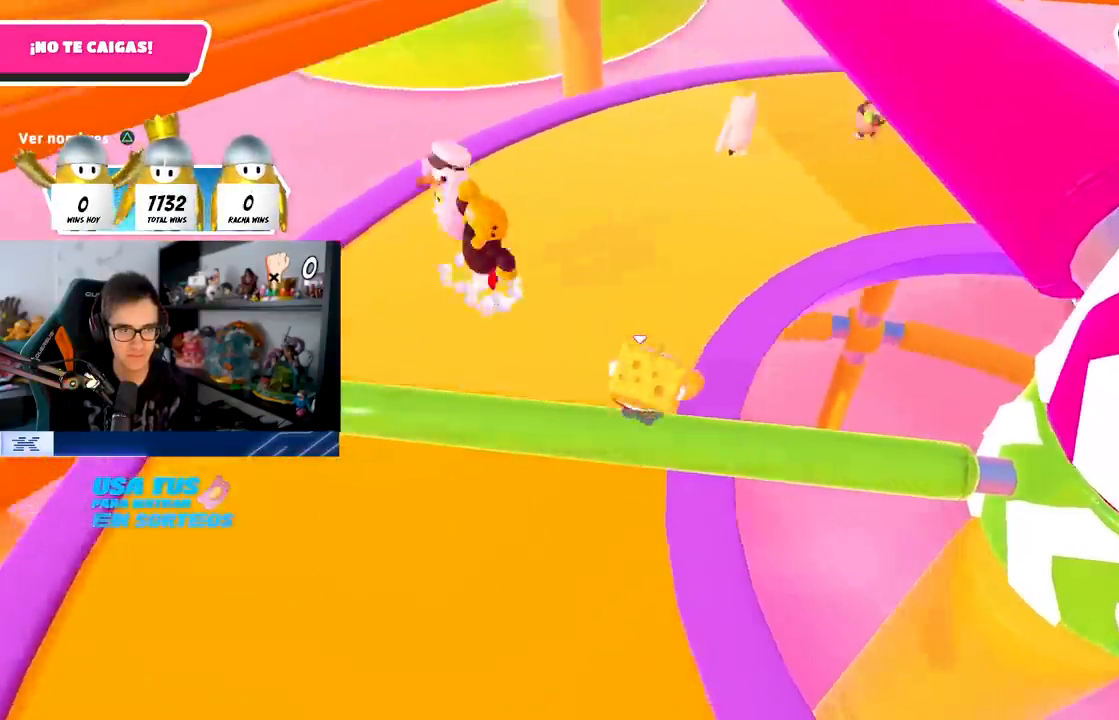
{"buttons": [], "left_stick": "up-right", "right_stick": "center", "events": []}
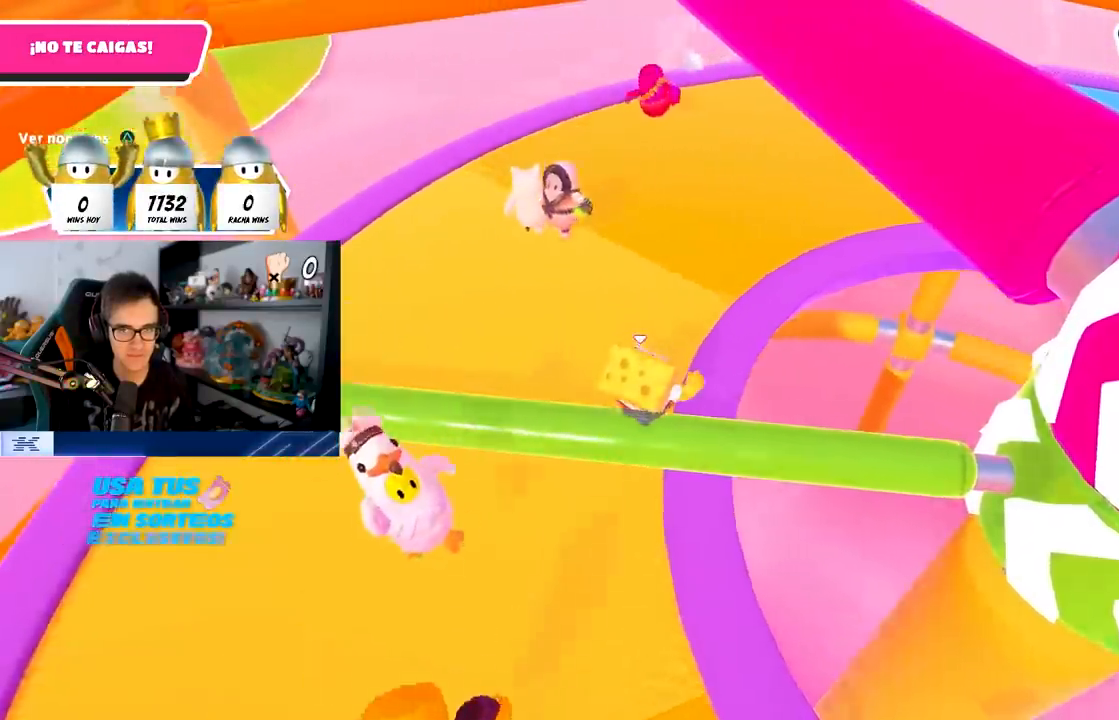
{"buttons": [], "left_stick": "up-right", "right_stick": "center", "events": []}
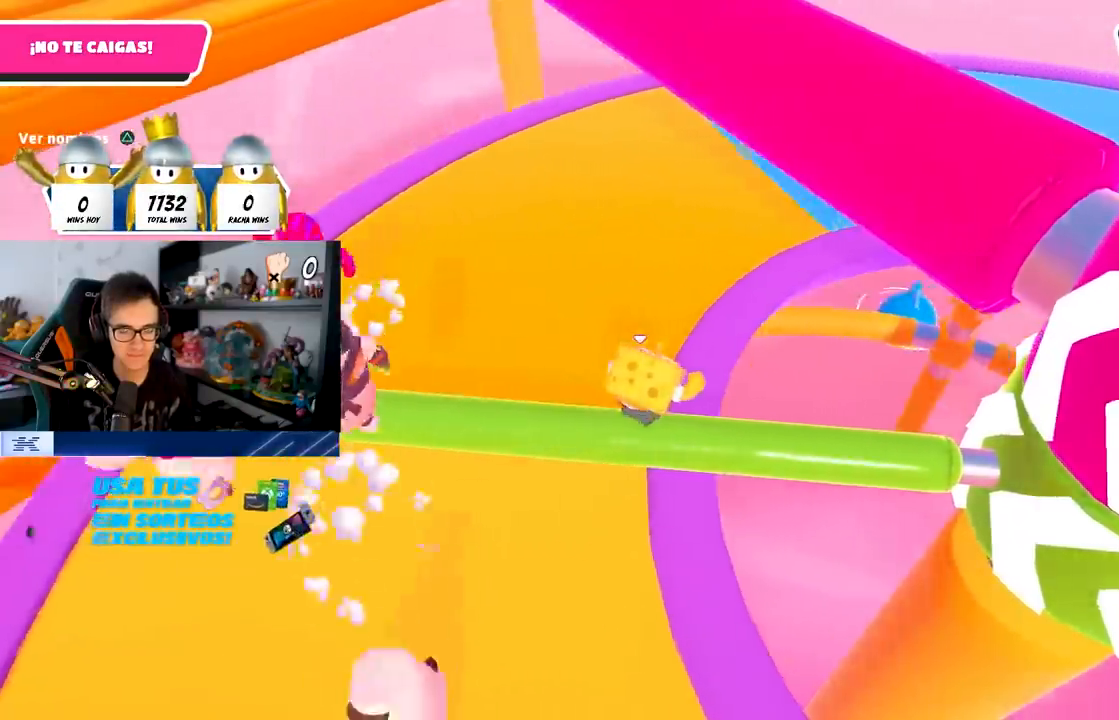
{"buttons": [], "left_stick": "up-right", "right_stick": "center", "events": []}
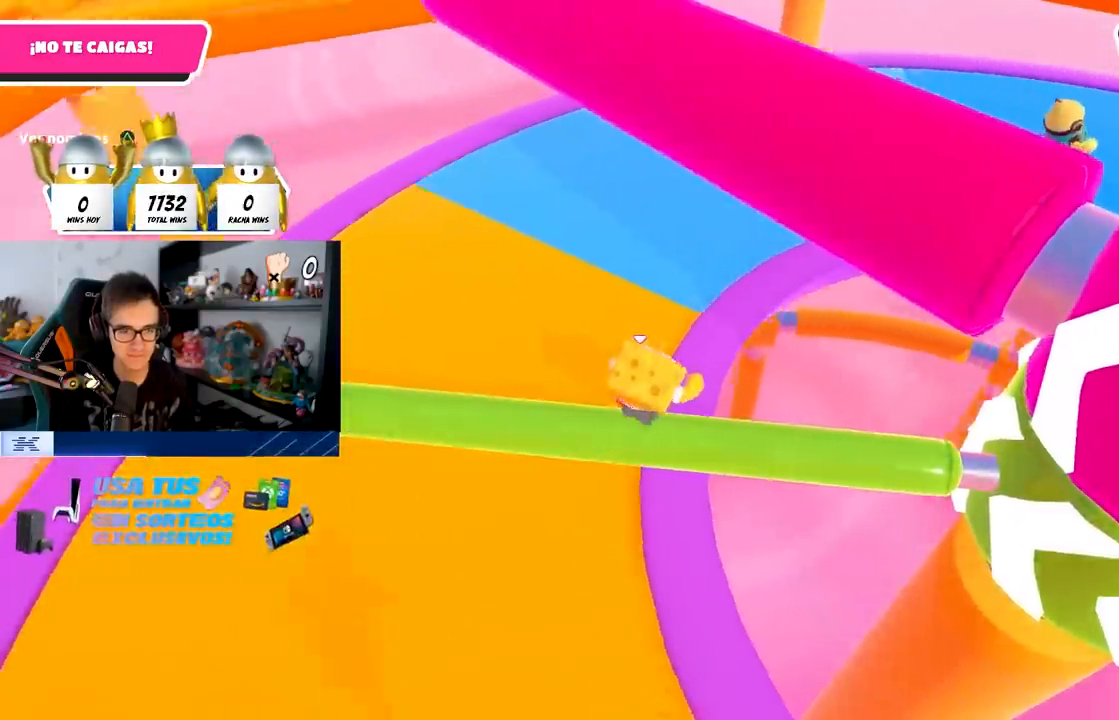
{"buttons": [], "left_stick": "up-right", "right_stick": "right", "events": [[500, "right_stick", "right"]]}
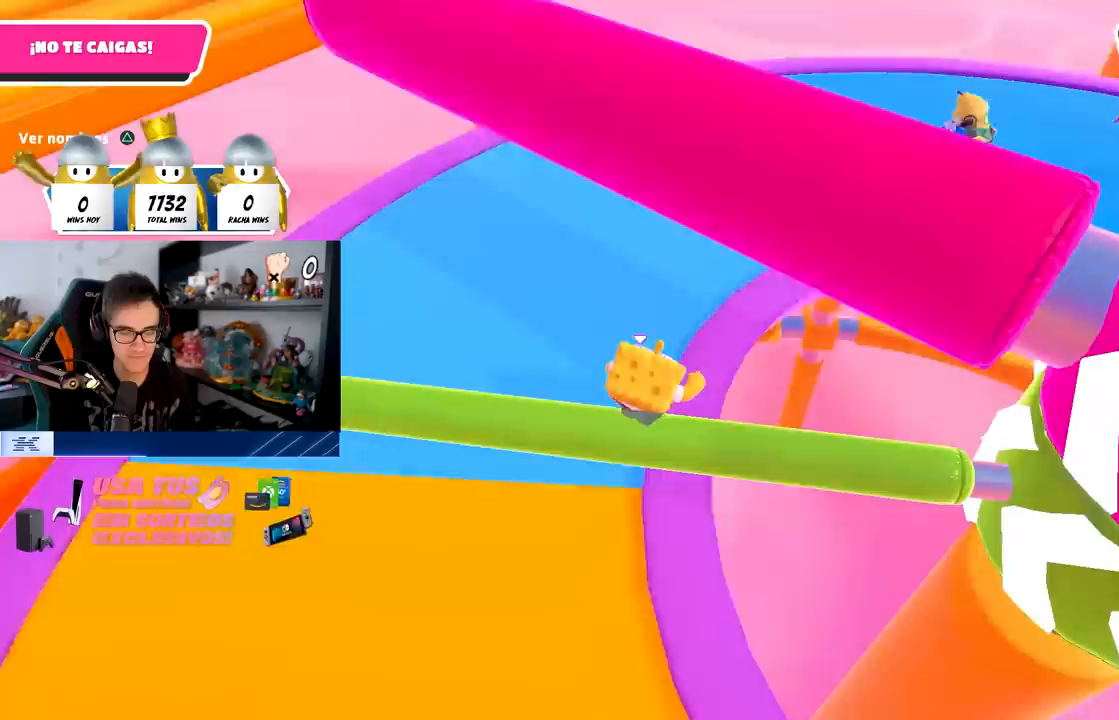
{"buttons": [], "left_stick": "up-right", "right_stick": "right", "events": []}
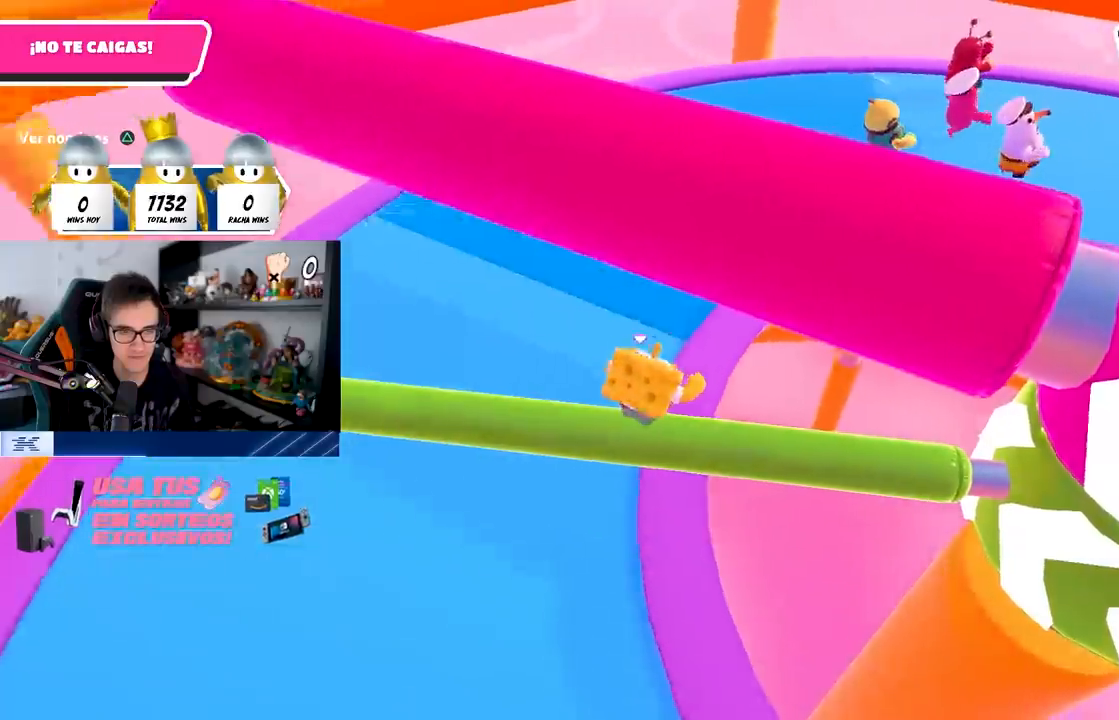
{"buttons": [], "left_stick": "up-right", "right_stick": "right", "events": []}
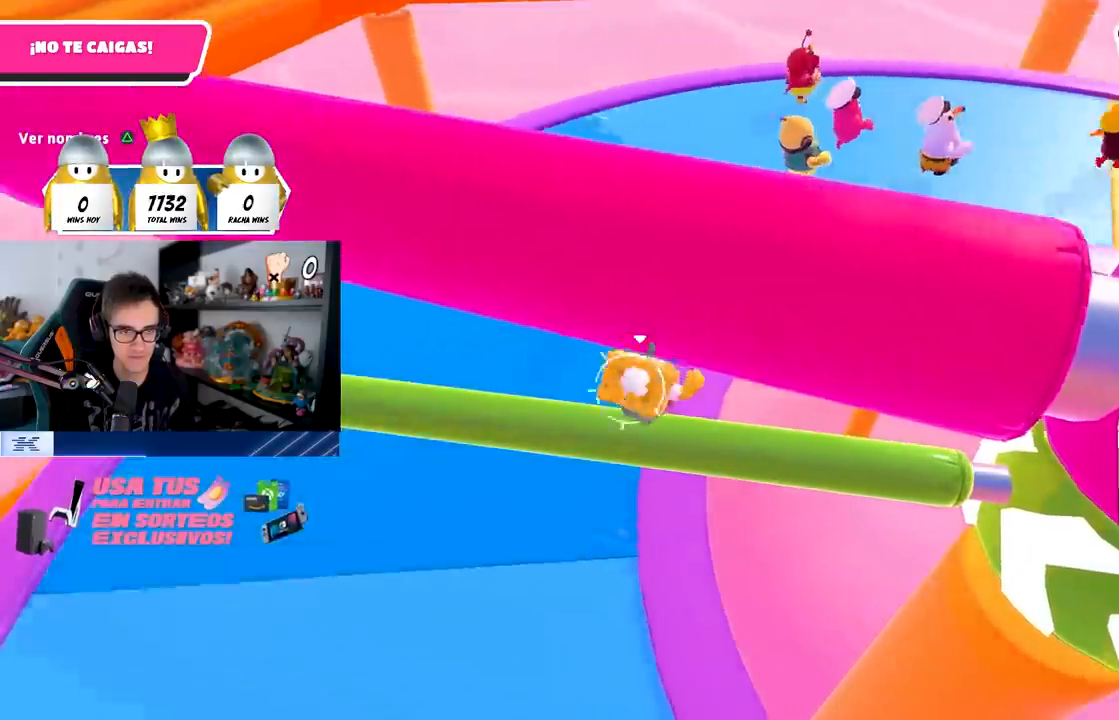
{"buttons": [], "left_stick": "up-right", "right_stick": "right", "events": []}
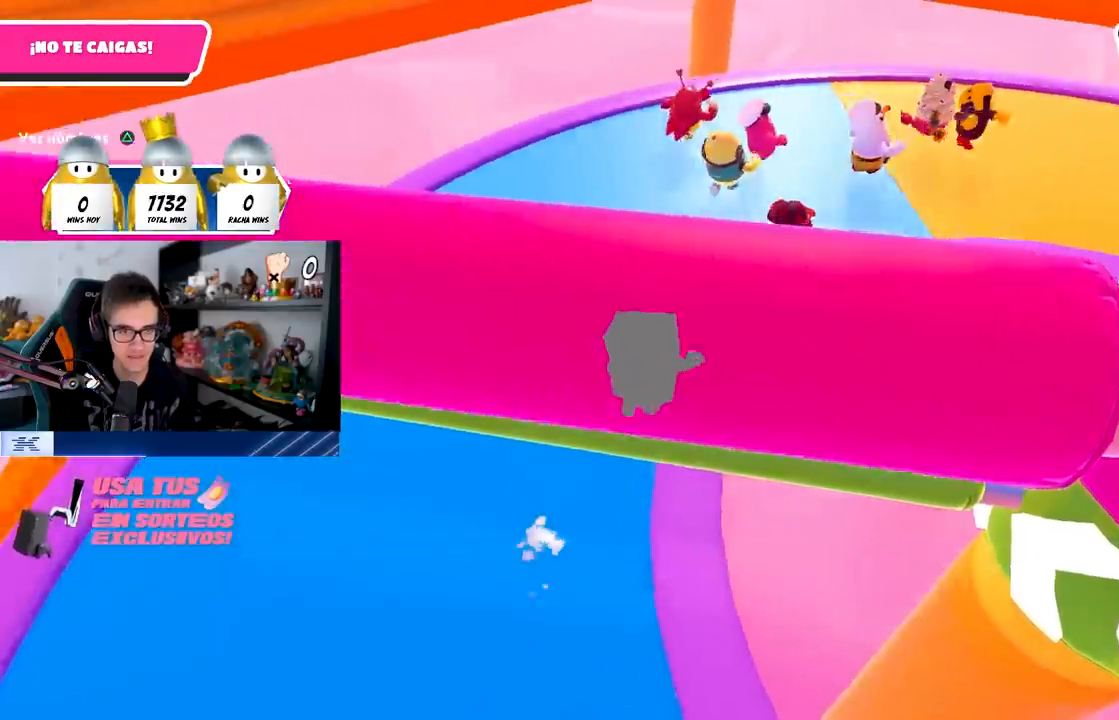
{"buttons": [], "left_stick": "up-right", "right_stick": "right", "events": []}
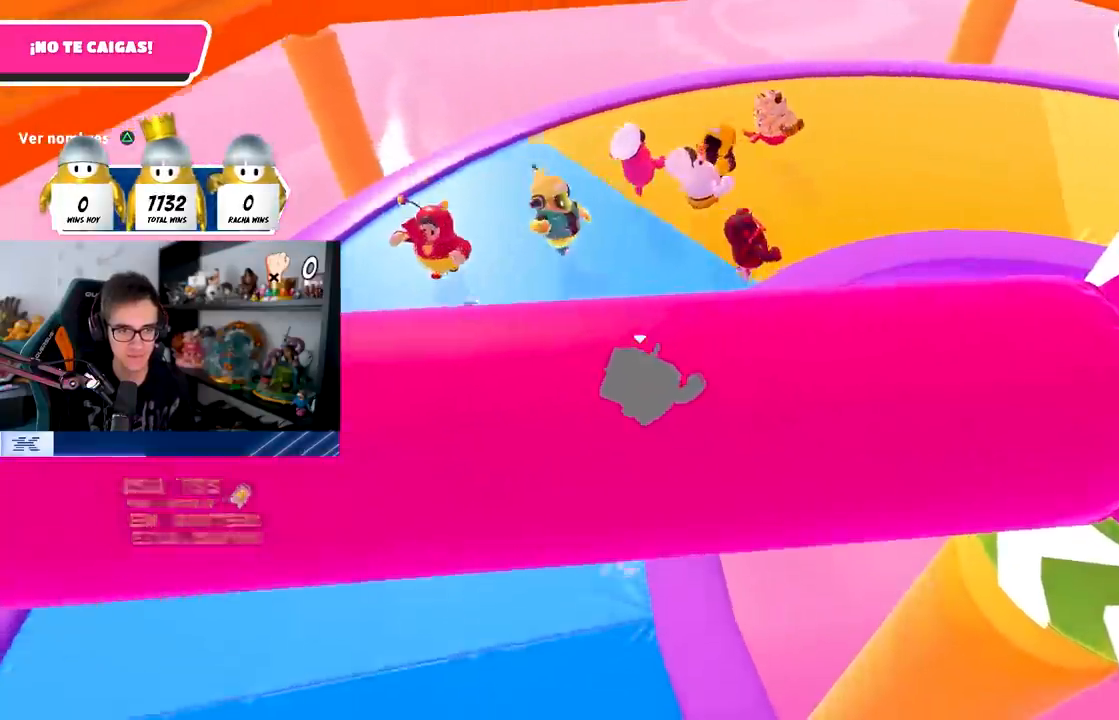
{"buttons": [], "left_stick": "up-right", "right_stick": "right", "events": []}
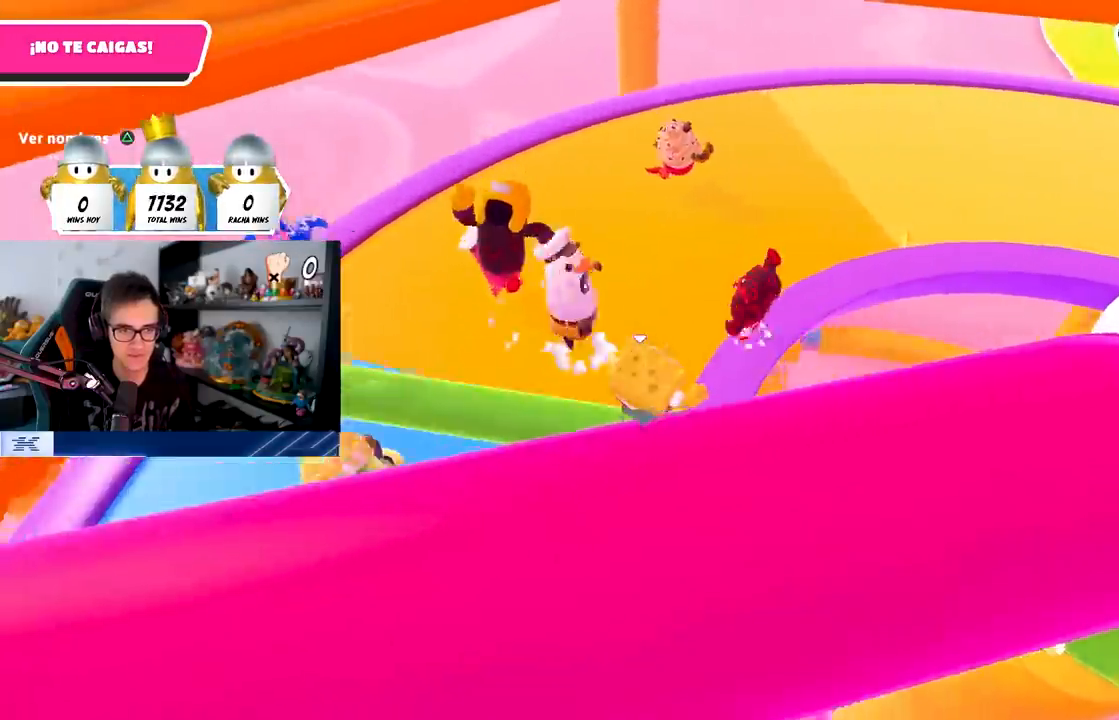
{"buttons": [], "left_stick": "up-right", "right_stick": "right", "events": []}
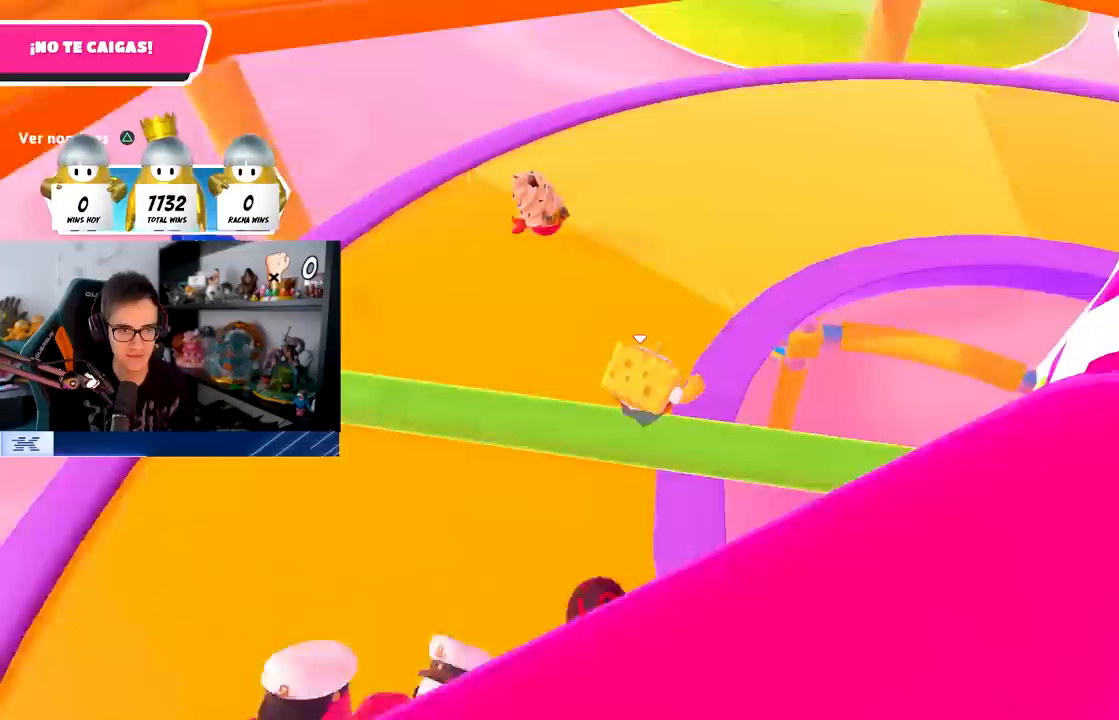
{"buttons": [], "left_stick": "up-right", "right_stick": "right", "events": []}
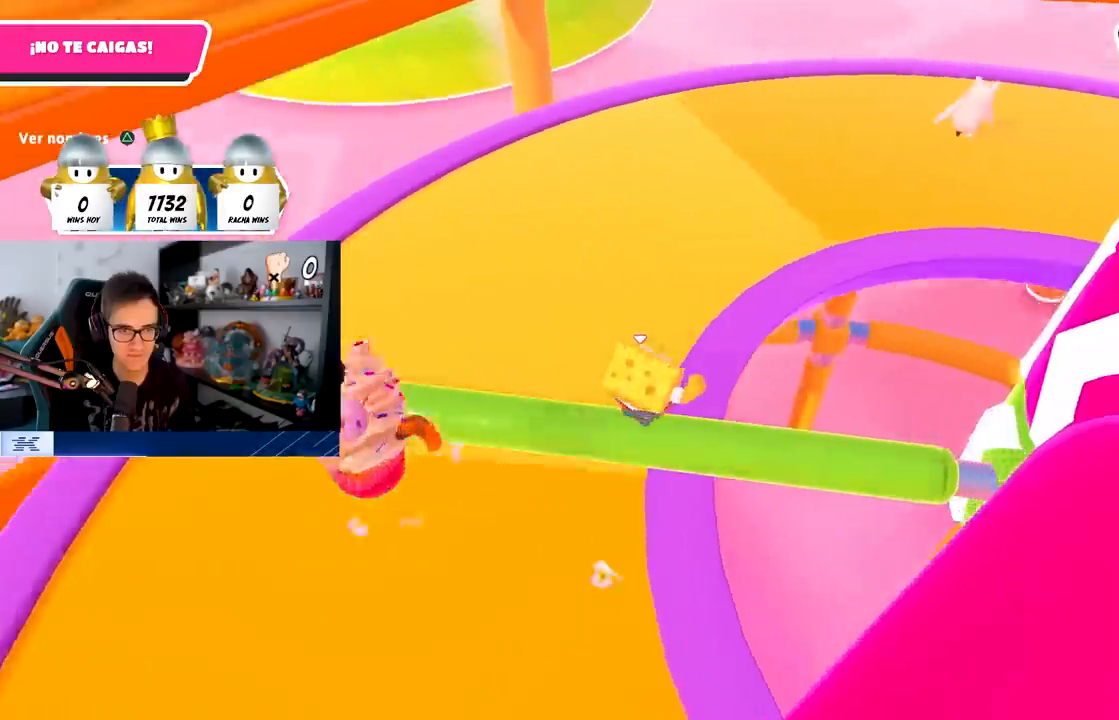
{"buttons": [], "left_stick": "up-right", "right_stick": "right", "events": []}
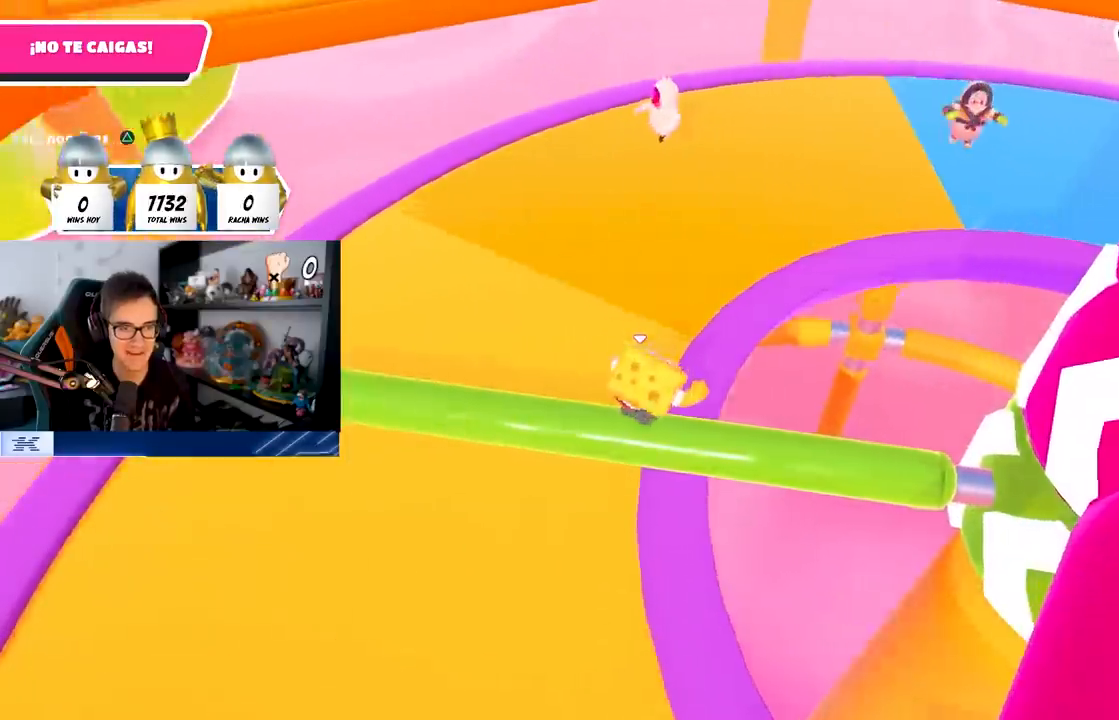
{"buttons": [], "left_stick": "up-right", "right_stick": "right", "events": []}
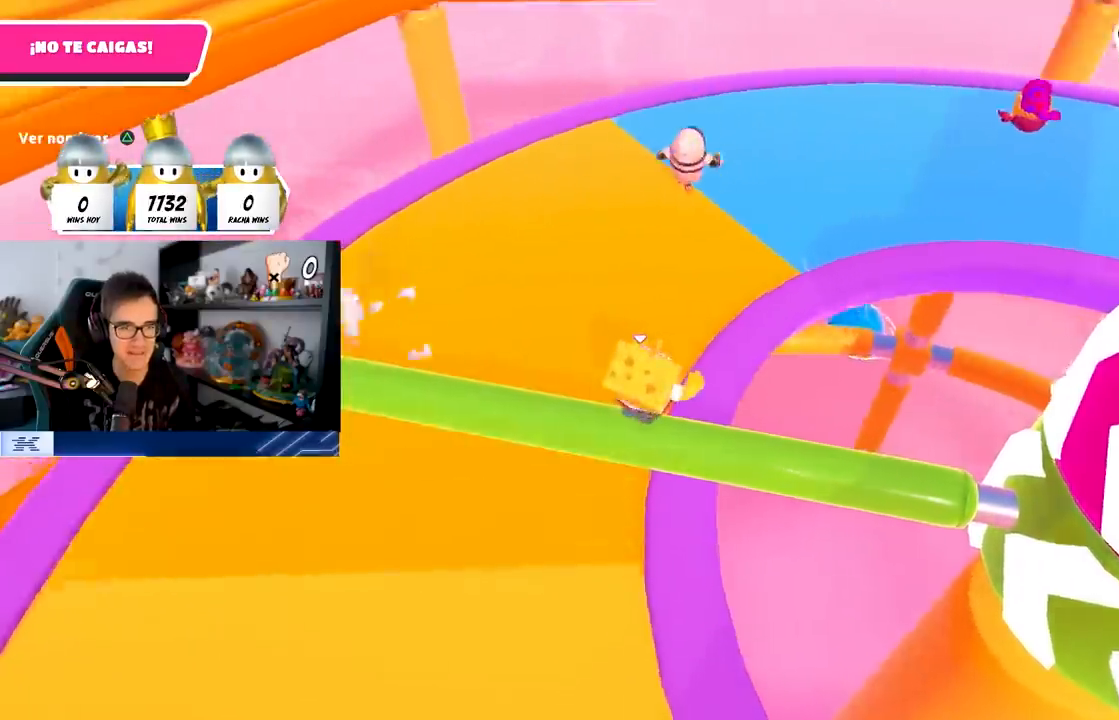
{"buttons": [], "left_stick": "up-right", "right_stick": "right", "events": []}
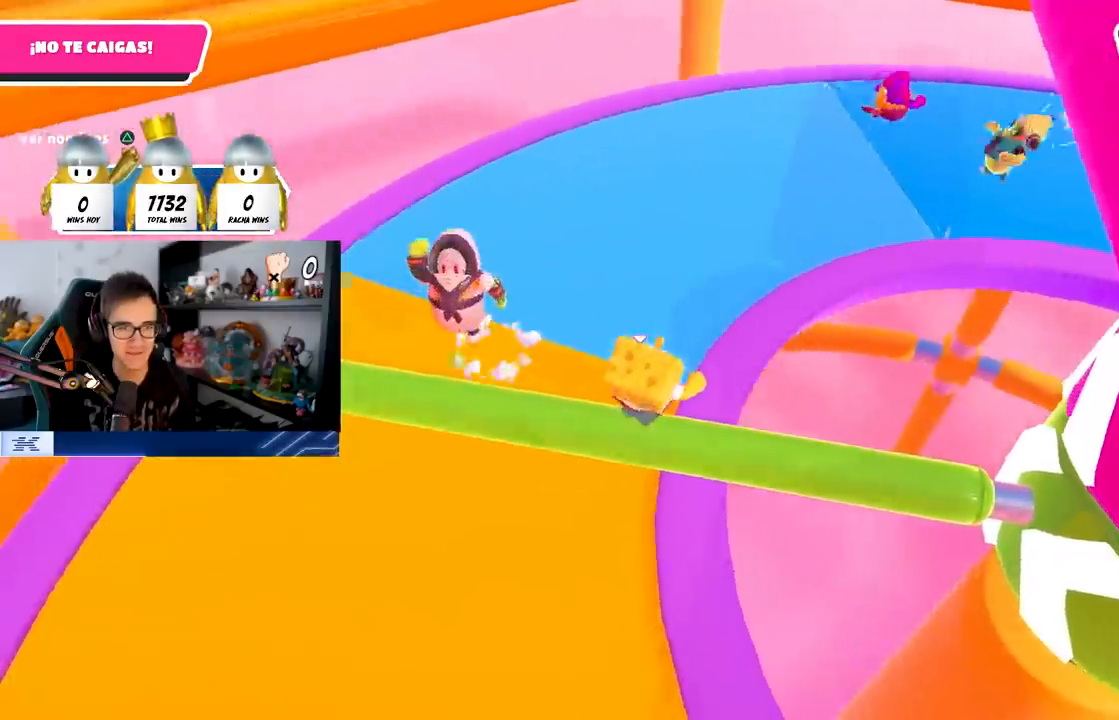
{"buttons": [], "left_stick": "up-right", "right_stick": "center", "events": [[483, "right_stick", "center"]]}
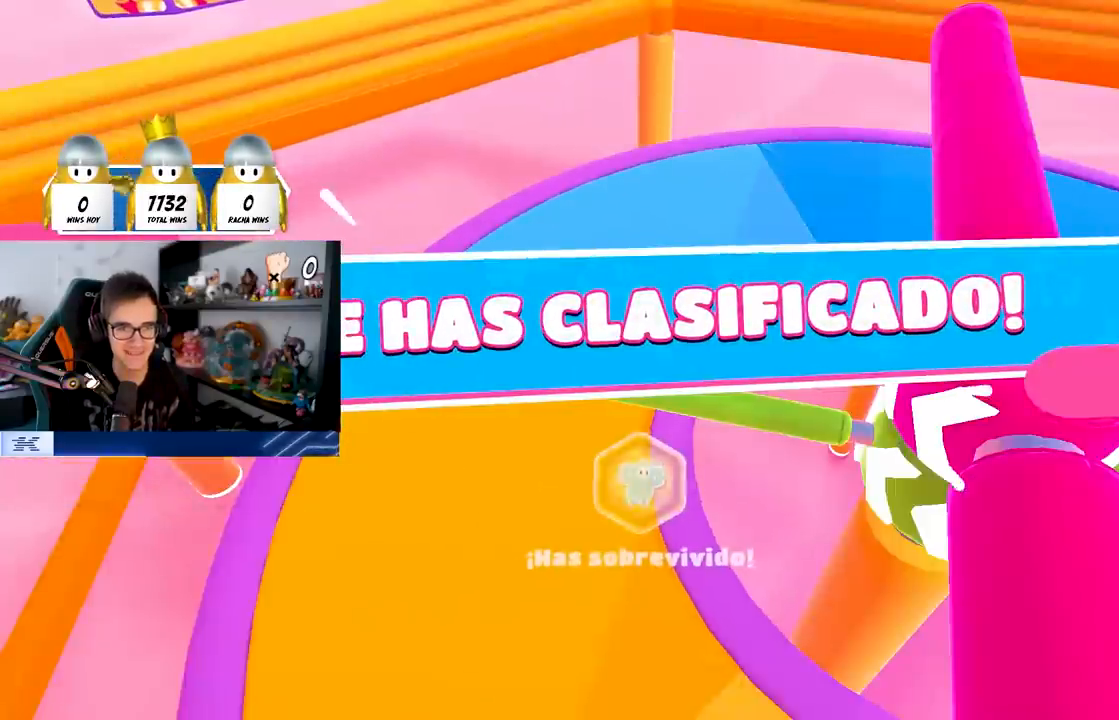
{"buttons": [], "left_stick": "center", "right_stick": "center", "events": [[317, "left_stick", "center"]]}
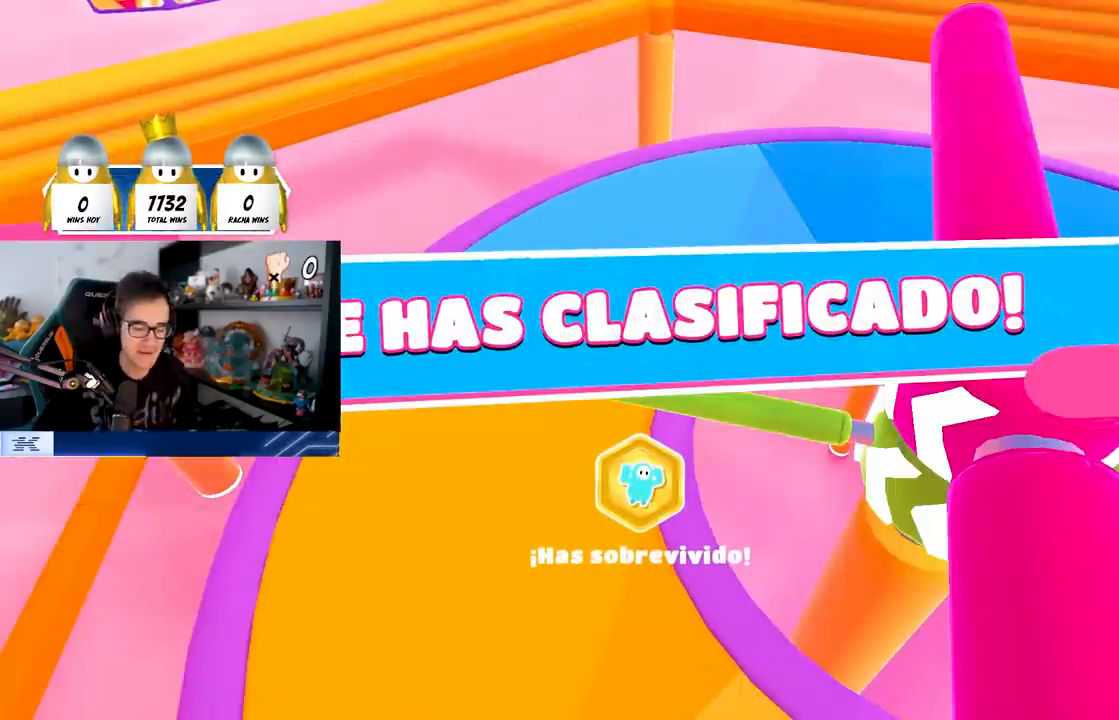
{"buttons": [], "left_stick": "center", "right_stick": "center", "events": []}
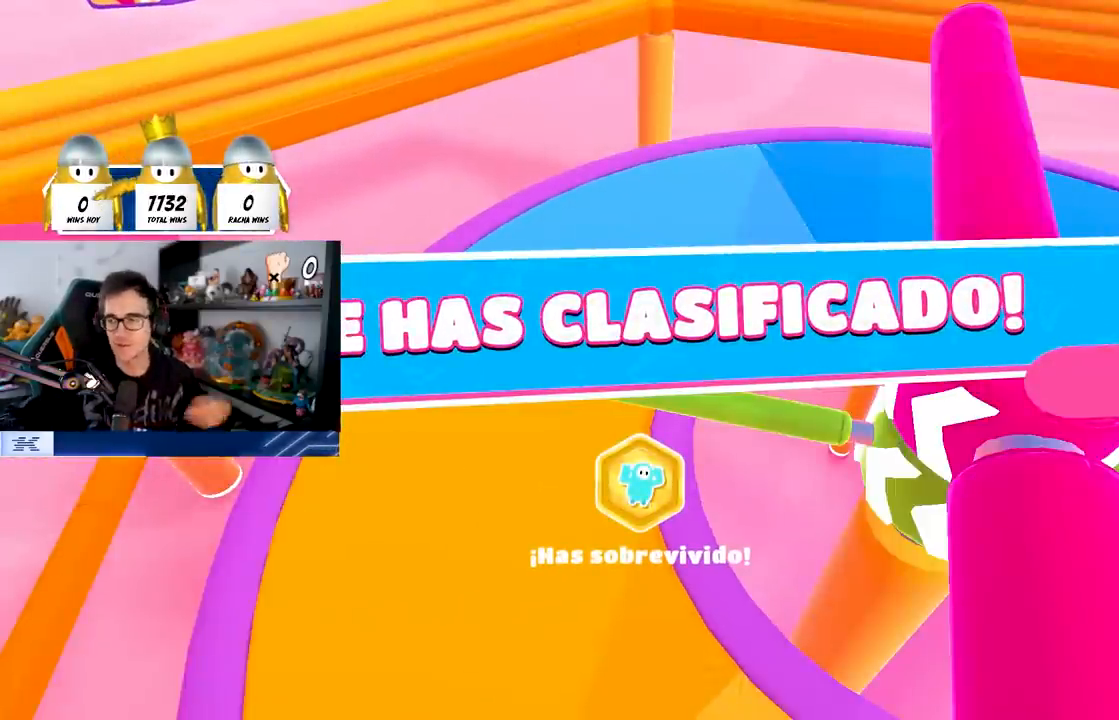
{"buttons": [], "left_stick": "center", "right_stick": "center", "events": []}